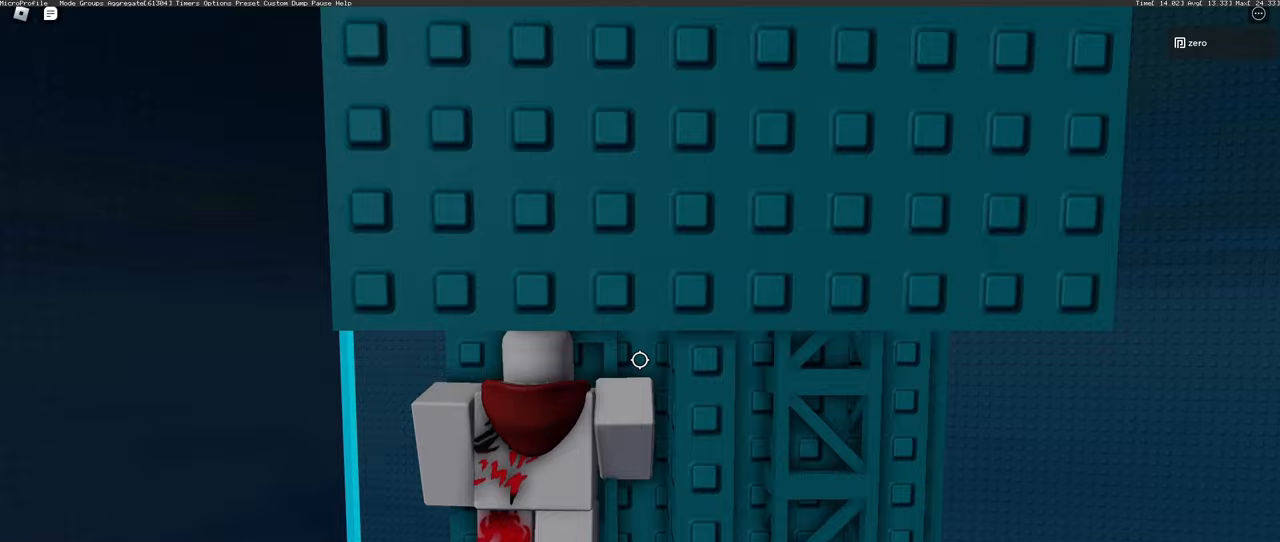
Gameplay with keyboard and mouse; each line is a JSON object with the keys and mouse buttons held at the frame after it. "events" lists presses ("down") and releases ("up") of "a", "ctrl", "d", "e", "q", "s", "shift", "space", "w", "mouse_left", "mouse_mb4" and "mouse_mb5" between this image and that frame as [ms after this image, input, new state], when the widget could be followed in between. "mouse_left", "mouse_mb4", "mouse_mb5" = the "left", "mb4", "mb5" buttons of the "mouse" list. No other keys are recorded. Mouse movement is not recorded. Not read: mouse_right mouse_wheel.
{"keys": ["d", "space", "w"], "mouse": [], "events": [[433, "w", "down"]]}
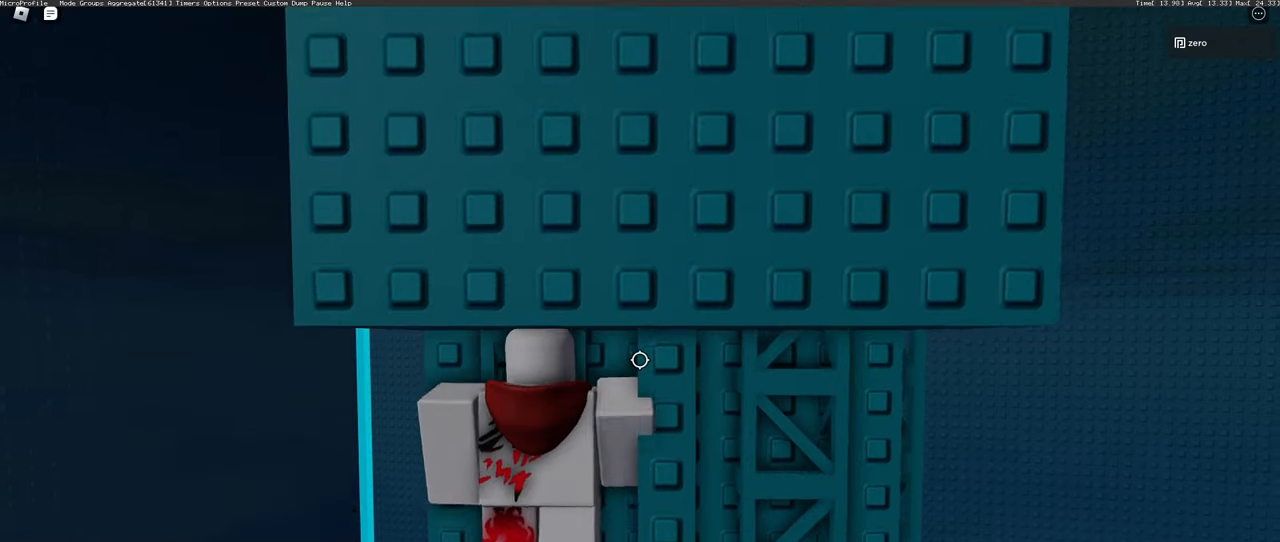
{"keys": ["d", "space", "w"], "mouse": [], "events": []}
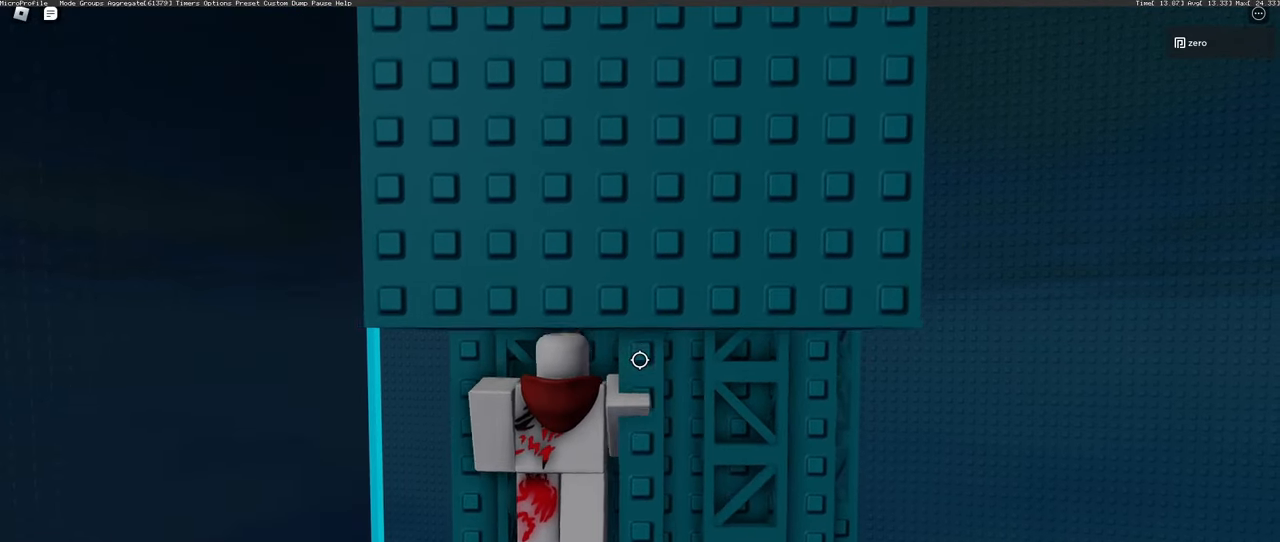
{"keys": ["d", "space", "w"], "mouse": [], "events": []}
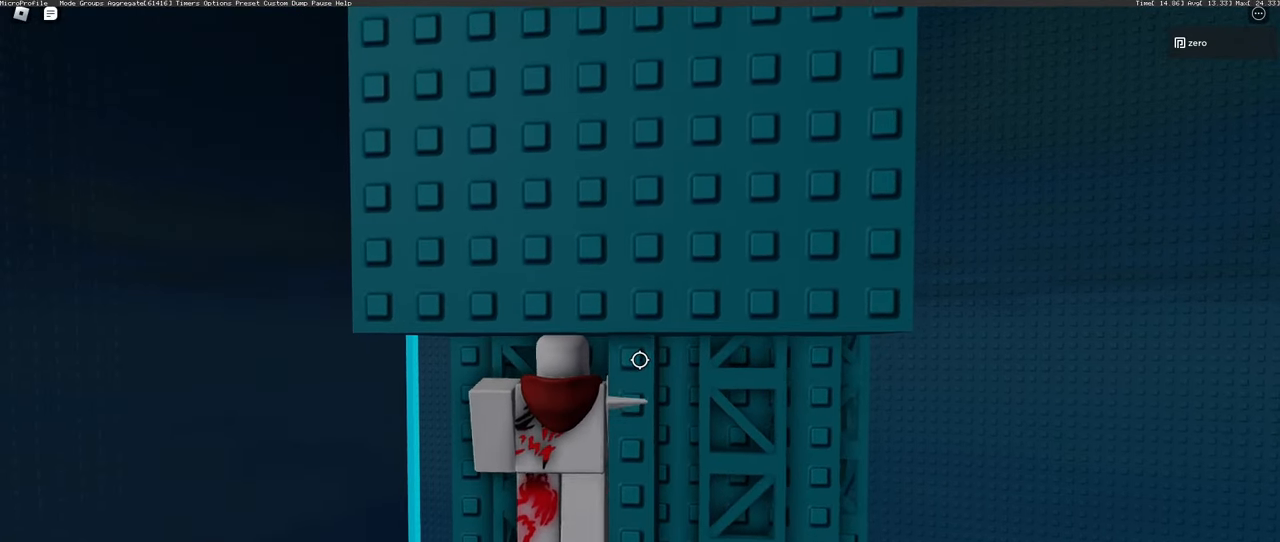
{"keys": [], "mouse": [], "events": [[83, "space", "up"], [100, "d", "up"], [100, "w", "up"], [283, "s", "down"], [283, "shift", "down"], [417, "s", "up"], [417, "shift", "up"]]}
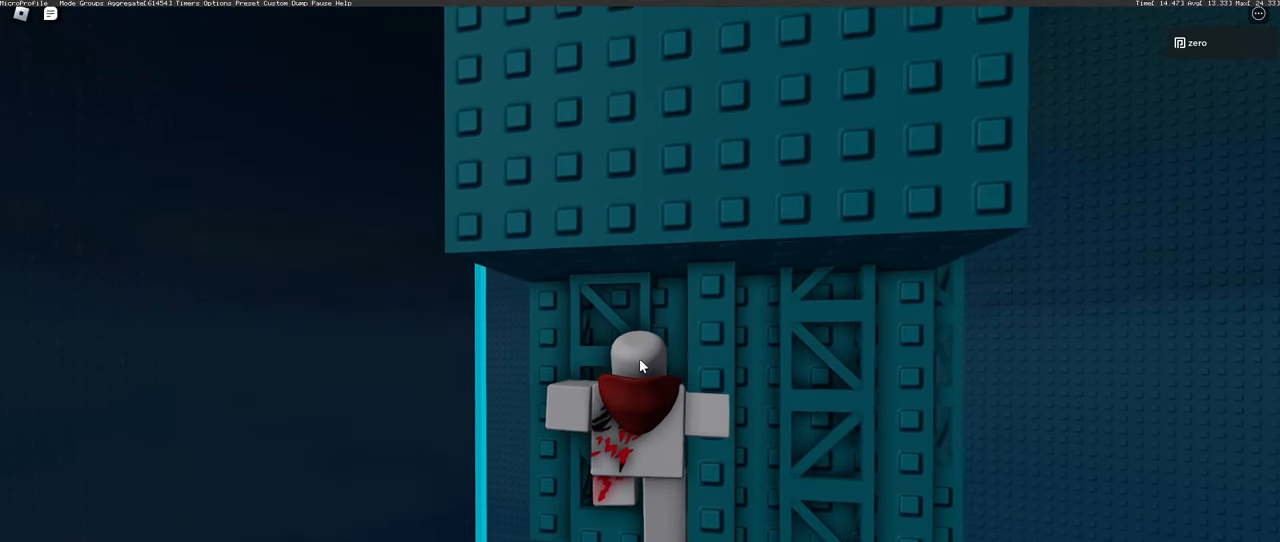
{"keys": [], "mouse": [], "events": [[83, "s", "down"], [133, "s", "up"]]}
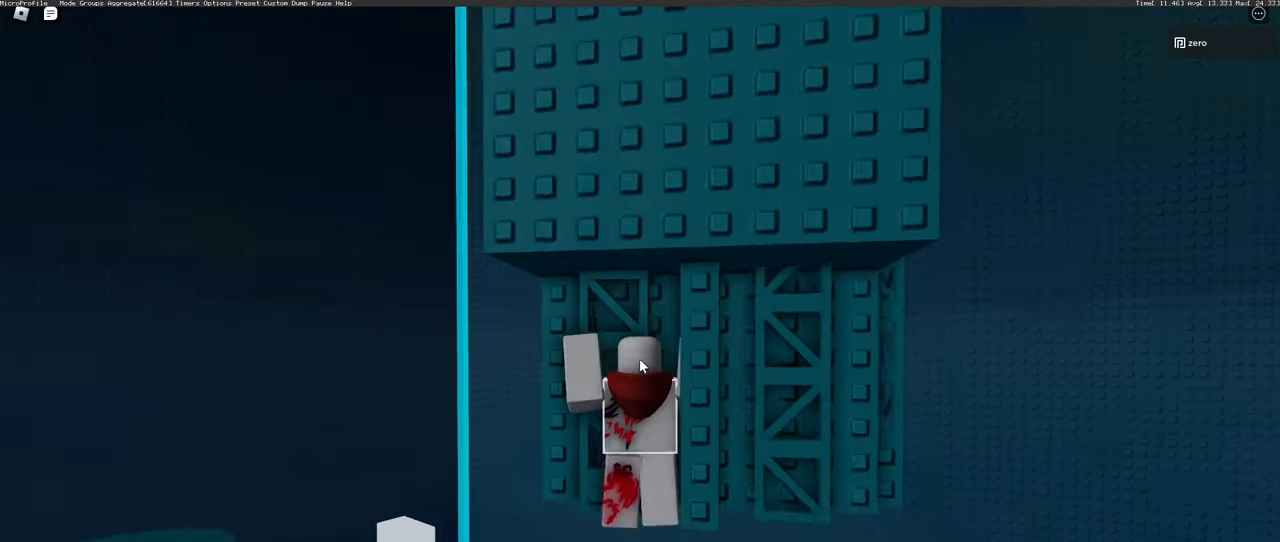
{"keys": ["w"], "mouse": [], "events": [[100, "d", "down"], [100, "shift", "down"], [233, "shift", "up"], [333, "w", "down"], [417, "d", "up"]]}
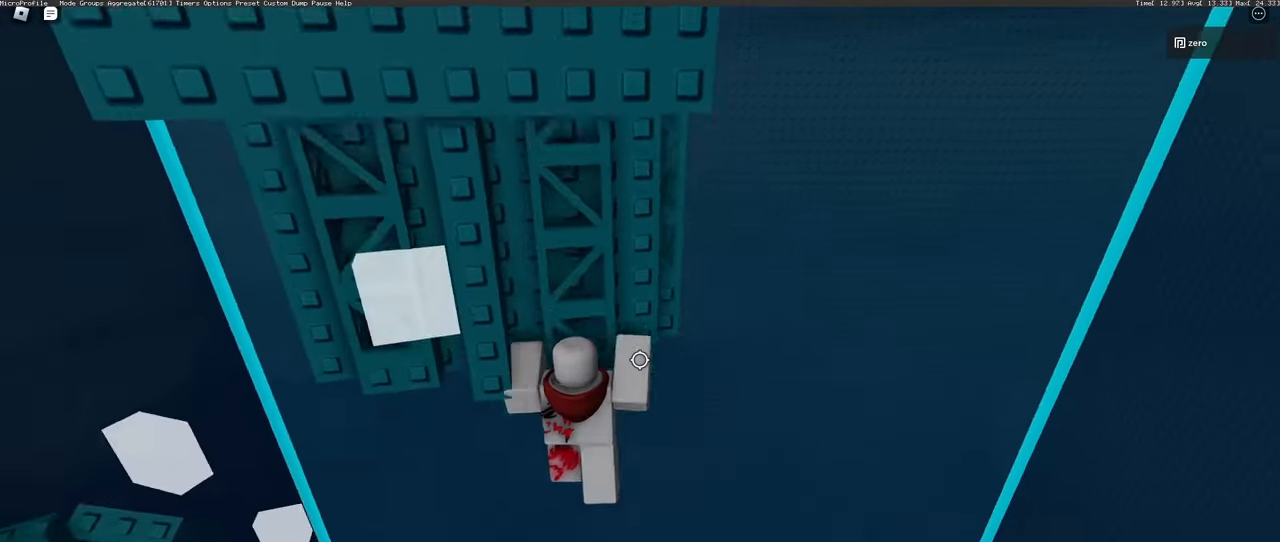
{"keys": [], "mouse": [], "events": [[133, "w", "up"]]}
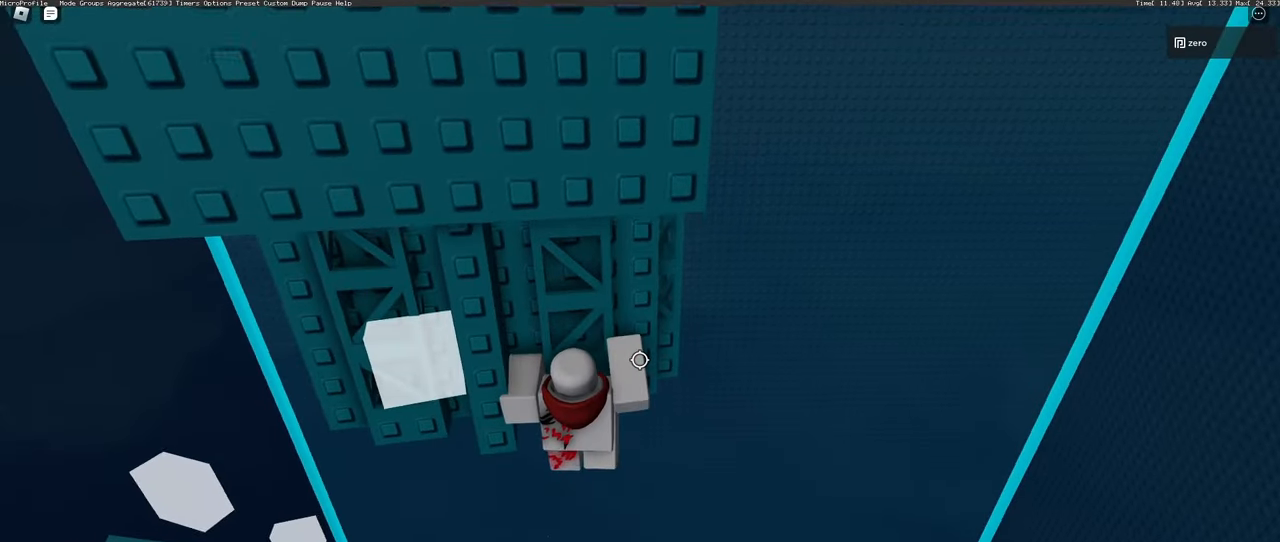
{"keys": [], "mouse": [], "events": [[83, "d", "down"], [250, "d", "up"], [333, "d", "down"], [500, "d", "up"]]}
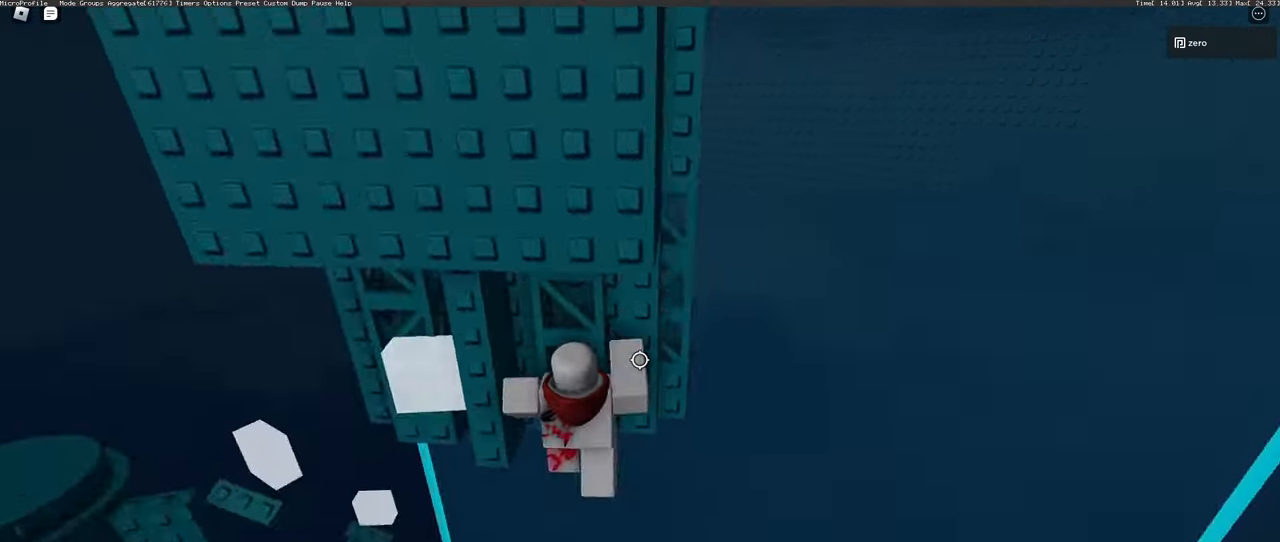
{"keys": ["d"], "mouse": [], "events": [[100, "d", "down"], [233, "d", "up"], [400, "d", "down"]]}
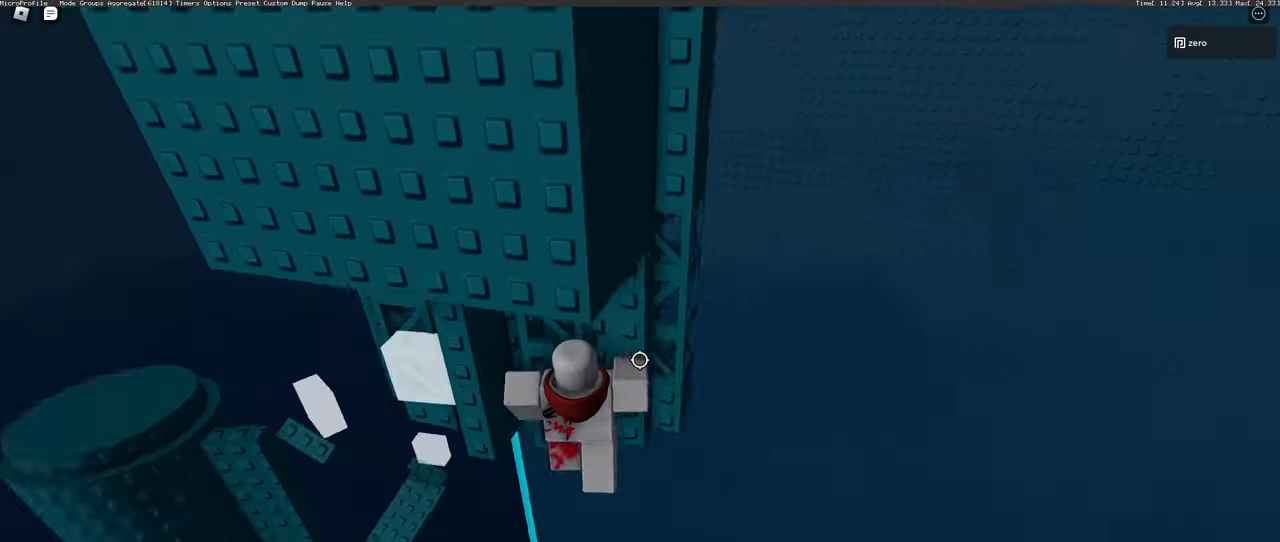
{"keys": ["s"], "mouse": [], "events": [[67, "d", "up"], [200, "d", "down"], [333, "d", "up"], [433, "s", "down"]]}
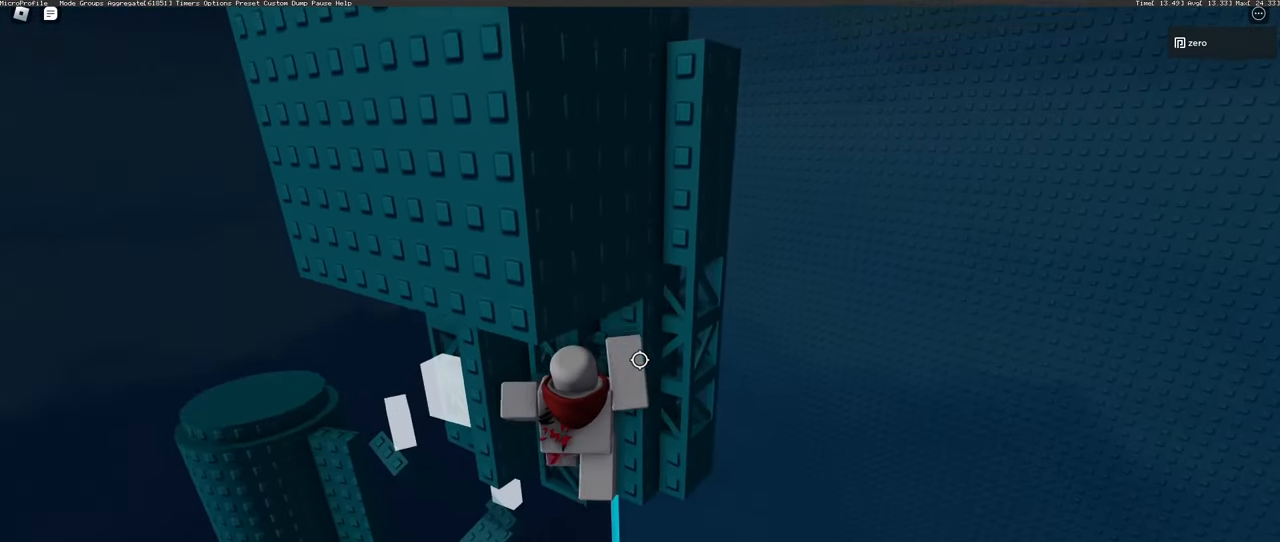
{"keys": [], "mouse": [], "events": [[100, "s", "up"], [200, "d", "down"], [400, "d", "up"]]}
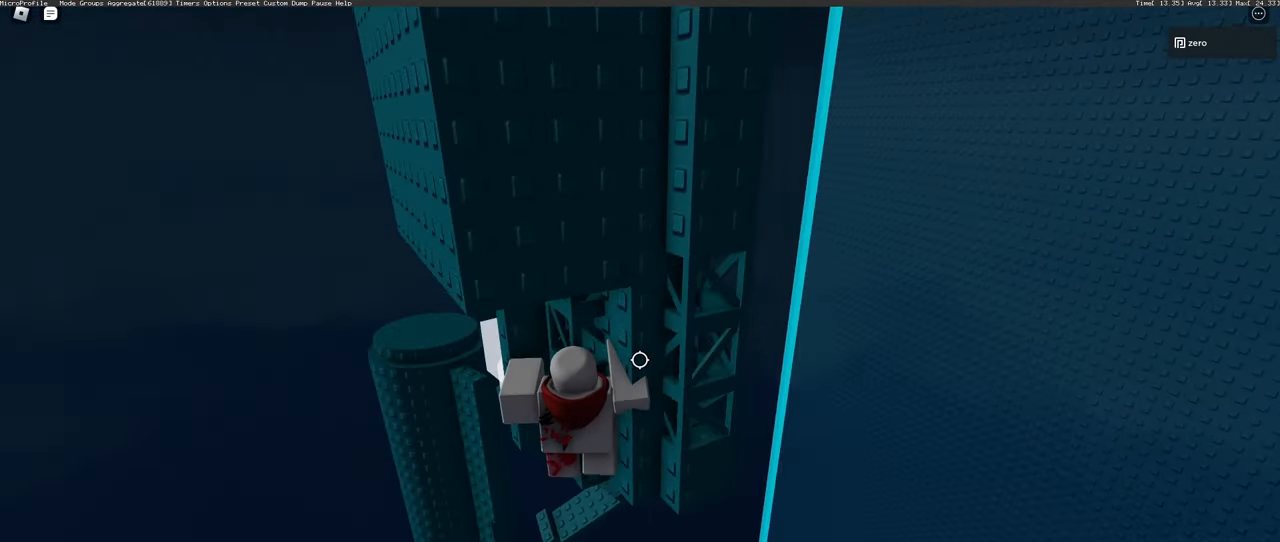
{"keys": [], "mouse": [], "events": [[17, "d", "down"], [167, "d", "up"], [317, "s", "down"], [383, "s", "up"]]}
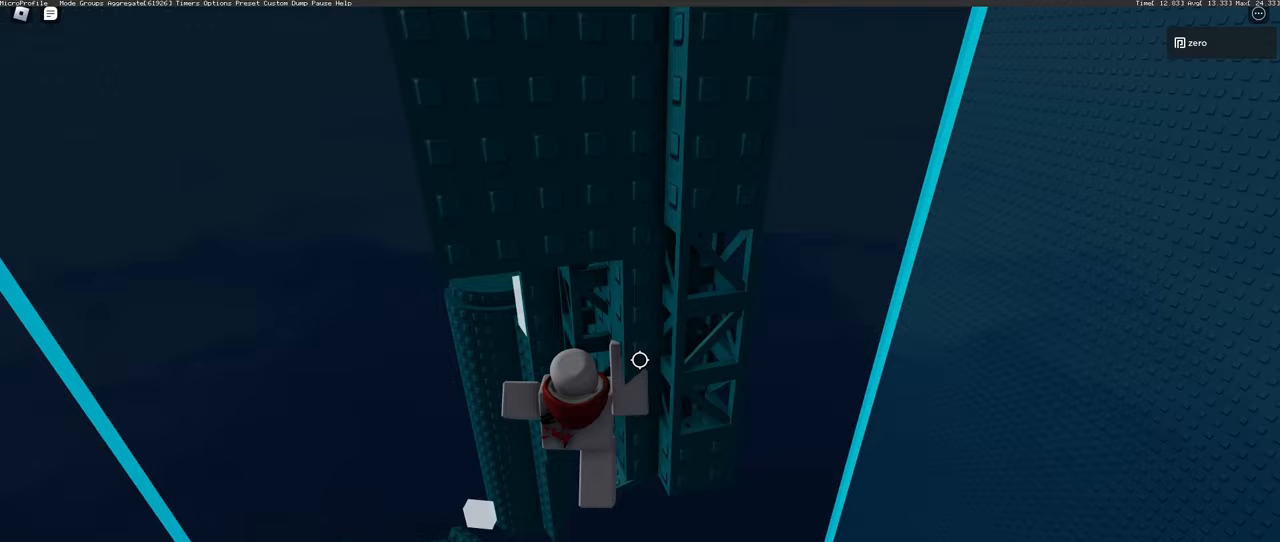
{"keys": [], "mouse": [], "events": []}
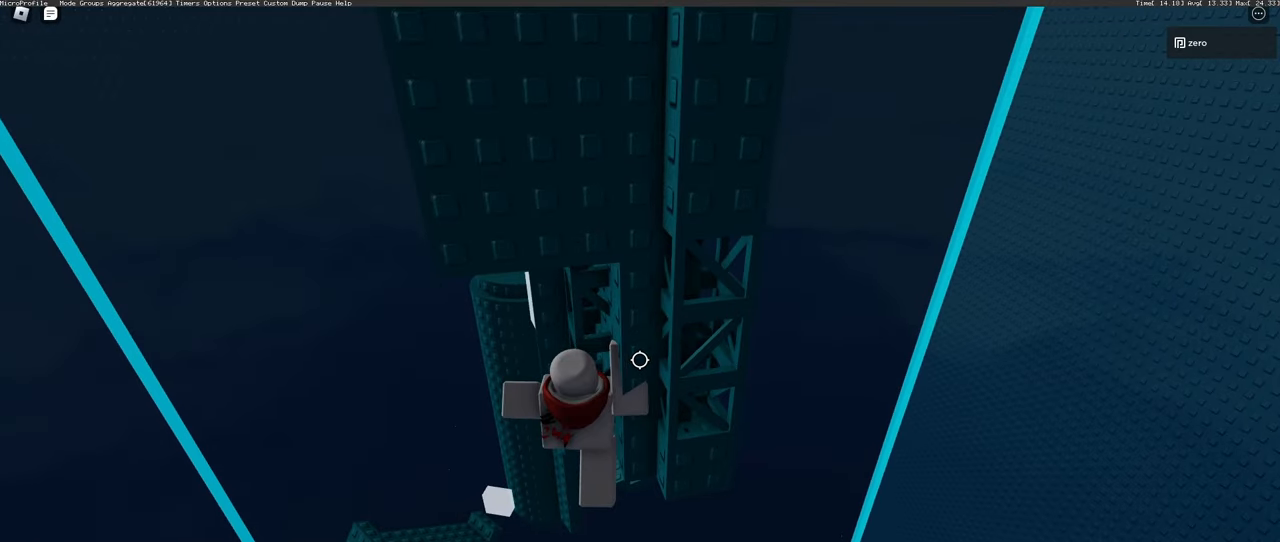
{"keys": [], "mouse": [], "events": []}
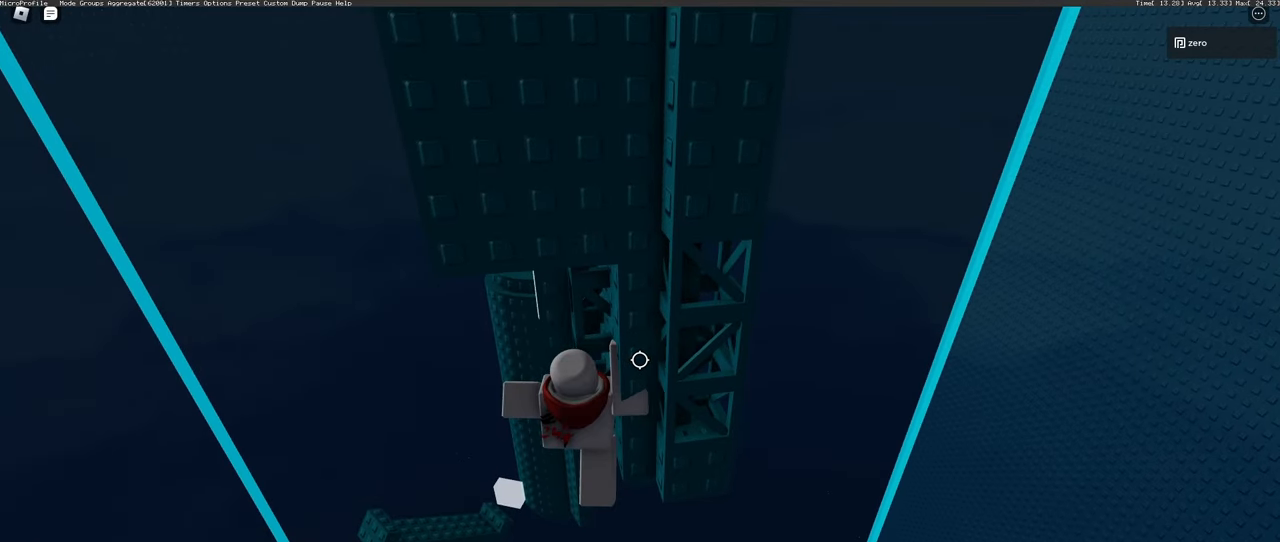
{"keys": [], "mouse": [], "events": []}
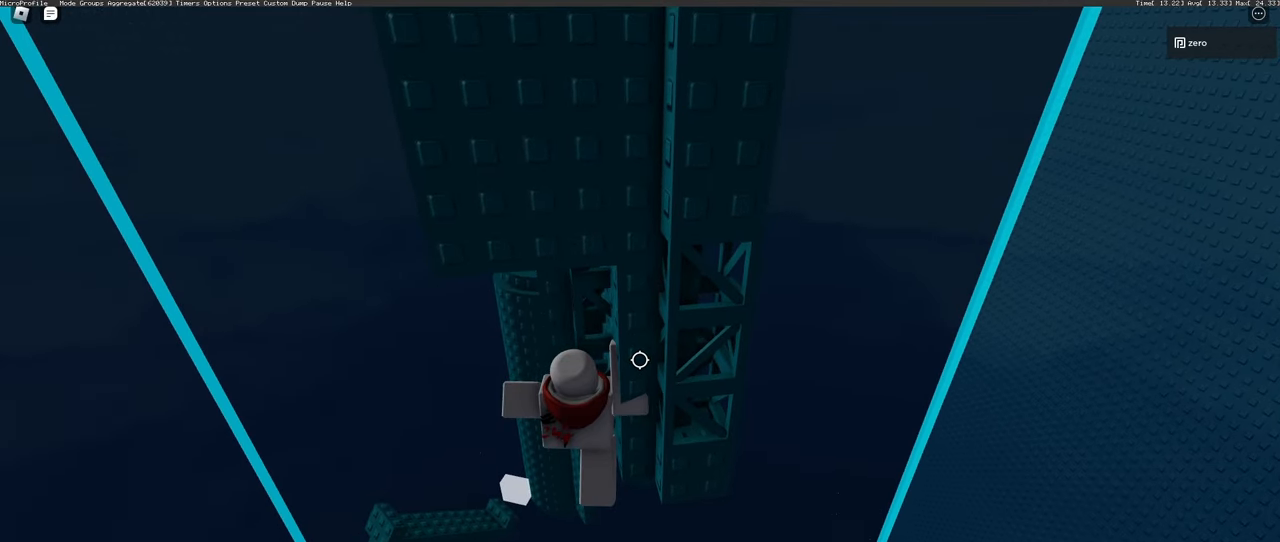
{"keys": [], "mouse": [], "events": [[350, "w", "down"], [433, "w", "up"]]}
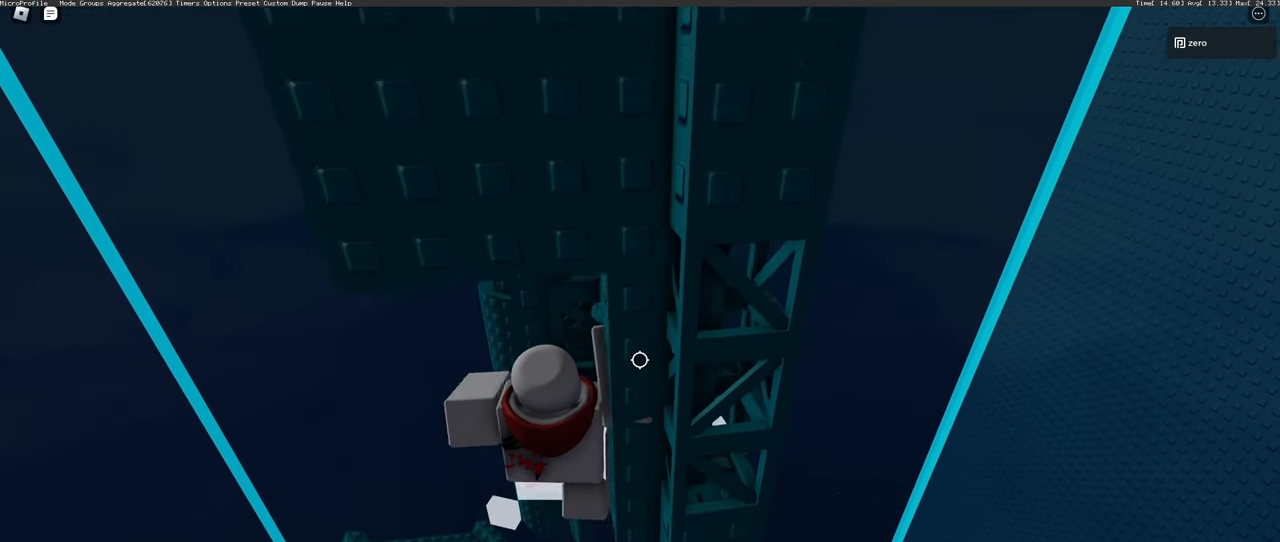
{"keys": ["s"], "mouse": [], "events": [[33, "s", "down"], [150, "s", "up"], [200, "w", "down"], [300, "w", "up"], [350, "s", "down"]]}
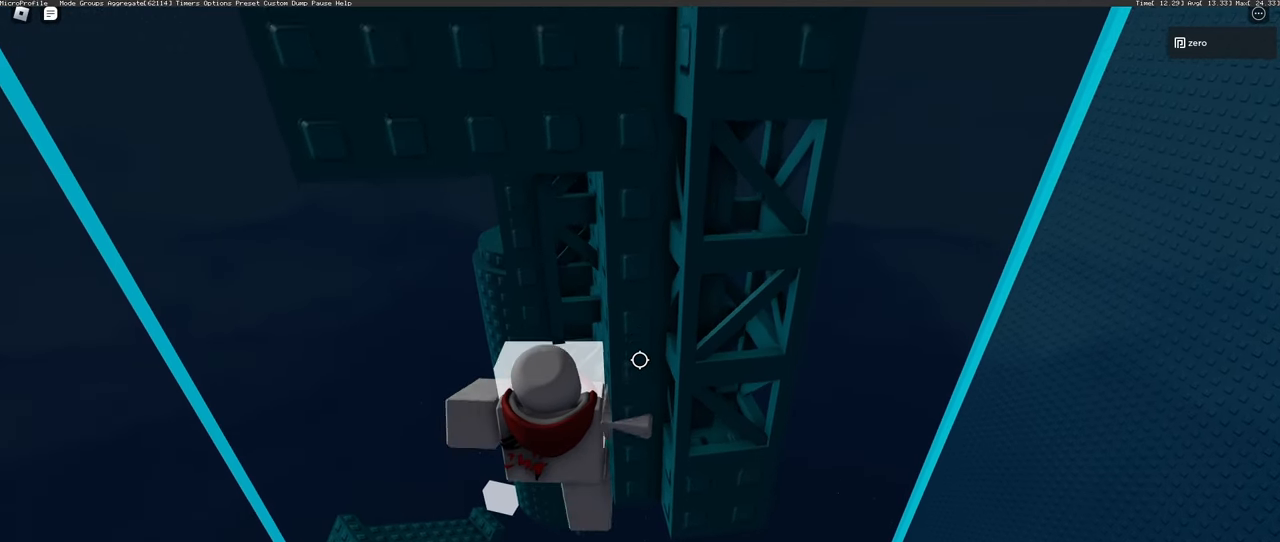
{"keys": ["w"], "mouse": [], "events": [[33, "s", "up"], [117, "w", "down"], [183, "d", "down"], [217, "space", "down"], [233, "w", "up"], [317, "space", "up"], [367, "w", "down"], [467, "d", "up"]]}
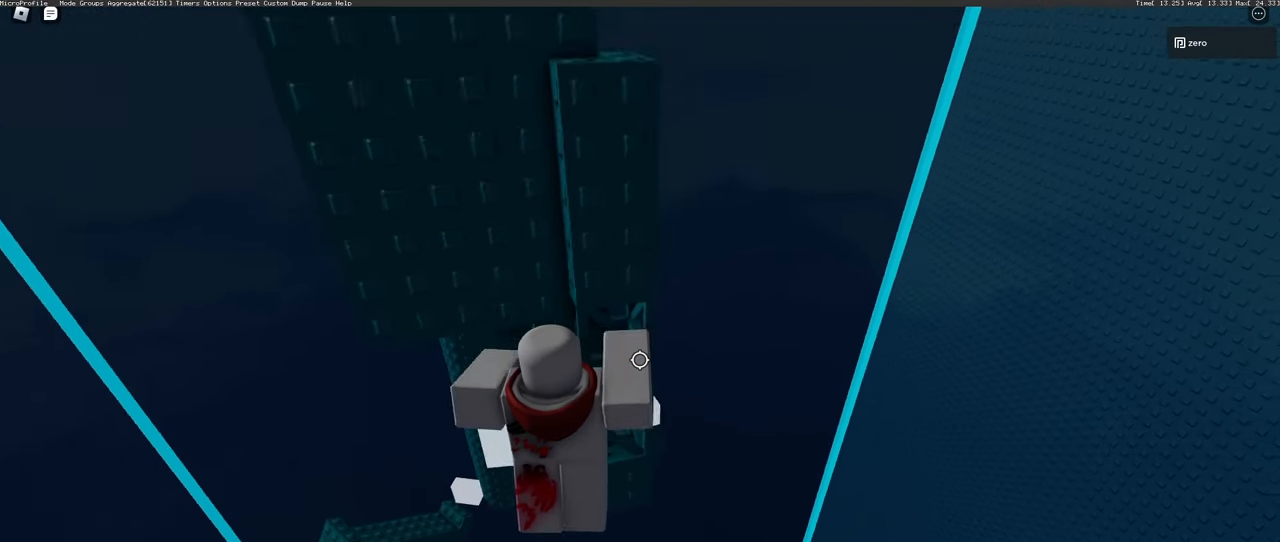
{"keys": ["w"], "mouse": [], "events": []}
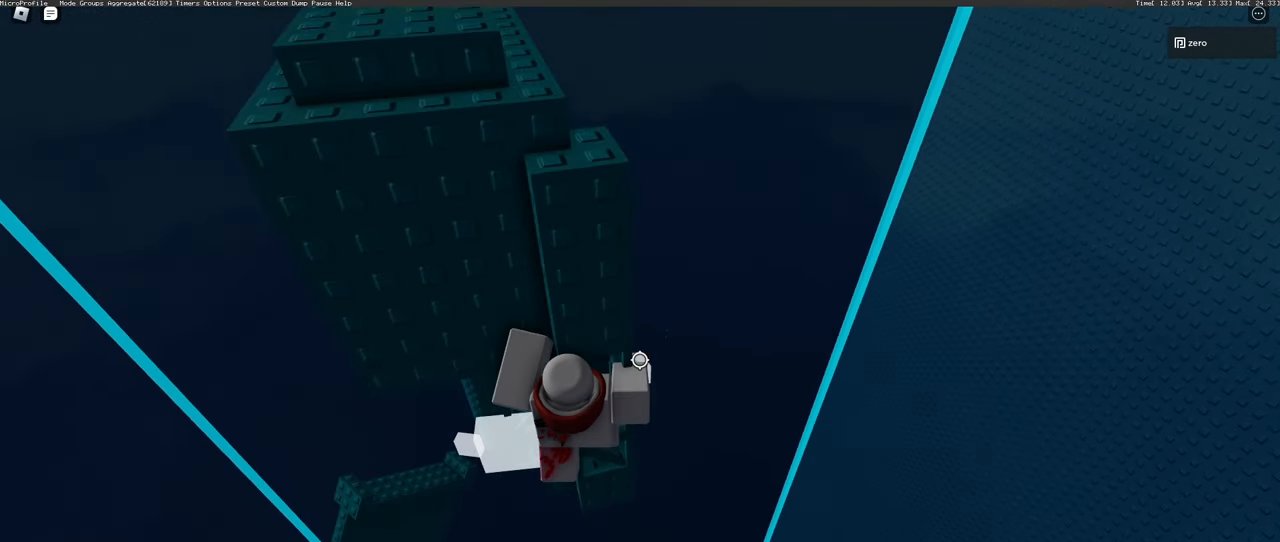
{"keys": [], "mouse": [], "events": [[217, "w", "up"], [350, "space", "down"], [483, "space", "up"]]}
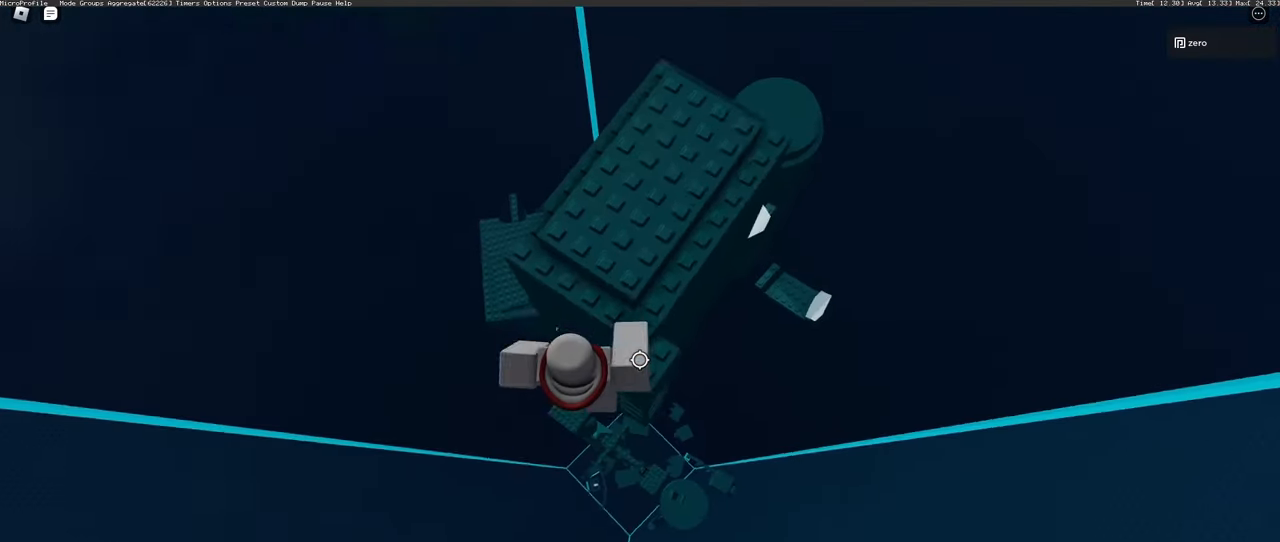
{"keys": ["space"], "mouse": [], "events": [[17, "w", "down"], [33, "d", "down"], [217, "w", "up"], [333, "d", "up"], [350, "space", "down"]]}
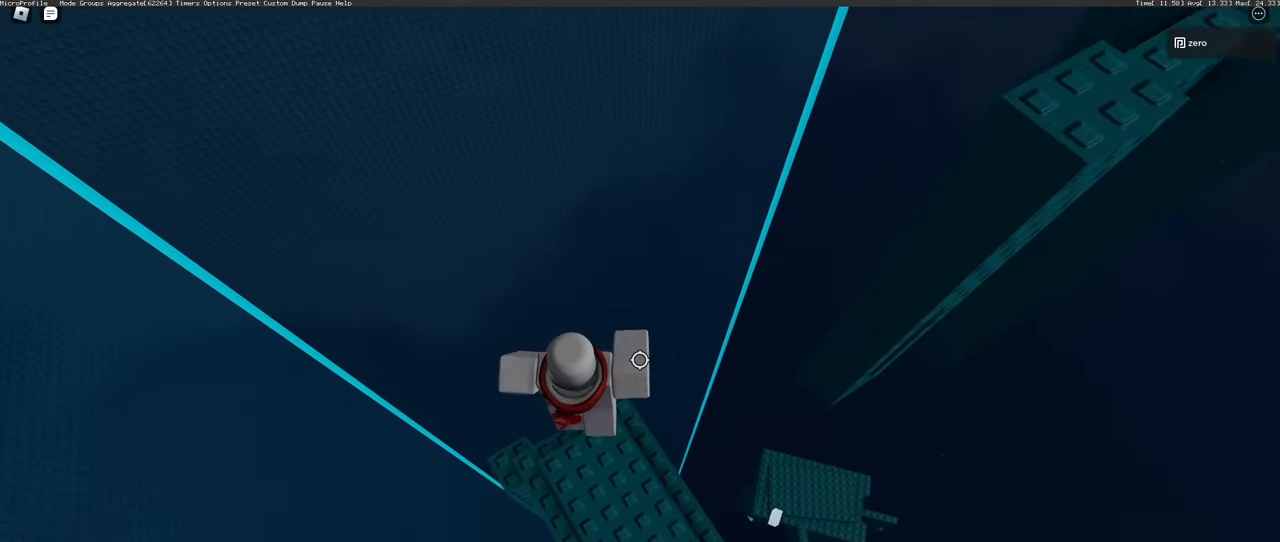
{"keys": [], "mouse": [], "events": [[33, "space", "up"], [167, "d", "down"], [317, "d", "up"]]}
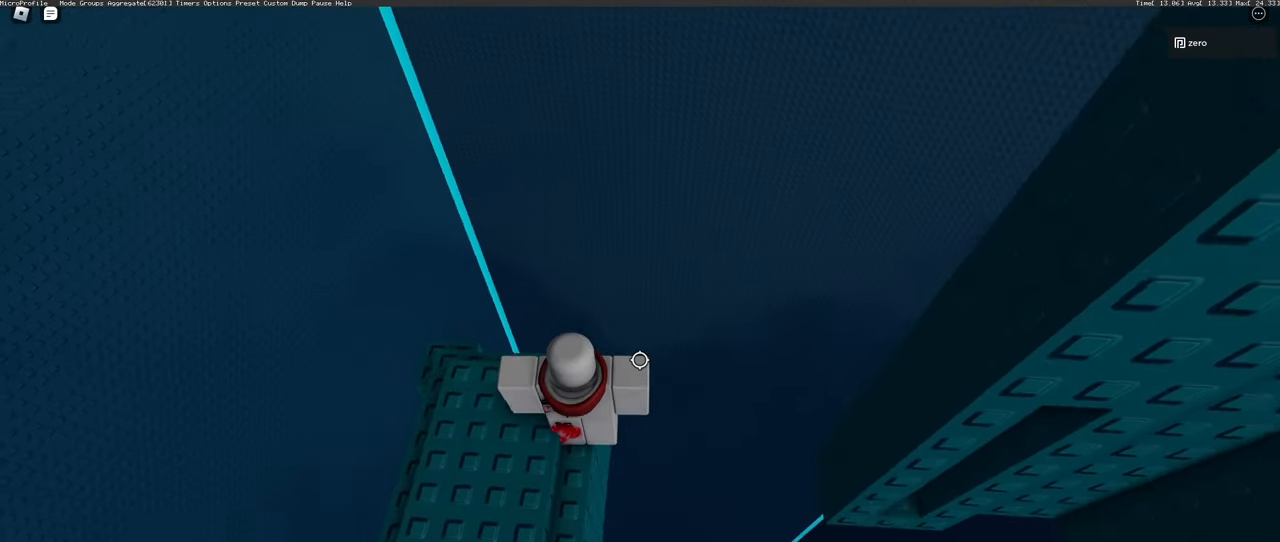
{"keys": ["s"], "mouse": [], "events": [[83, "s", "down"], [250, "s", "up"], [467, "s", "down"]]}
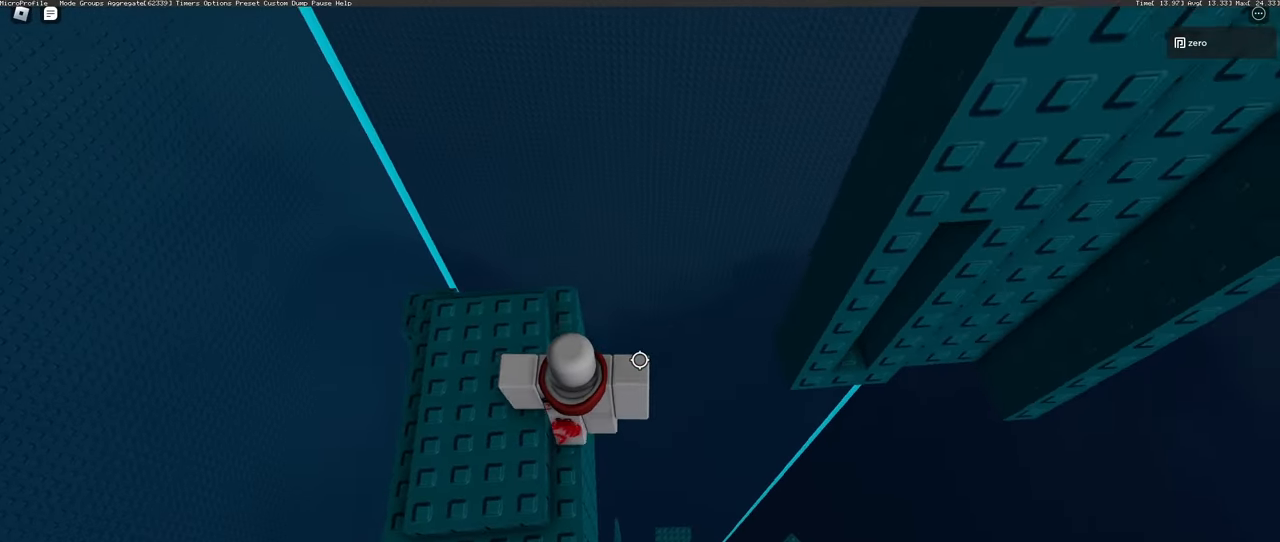
{"keys": ["d"], "mouse": [], "events": [[17, "s", "up"], [417, "d", "down"]]}
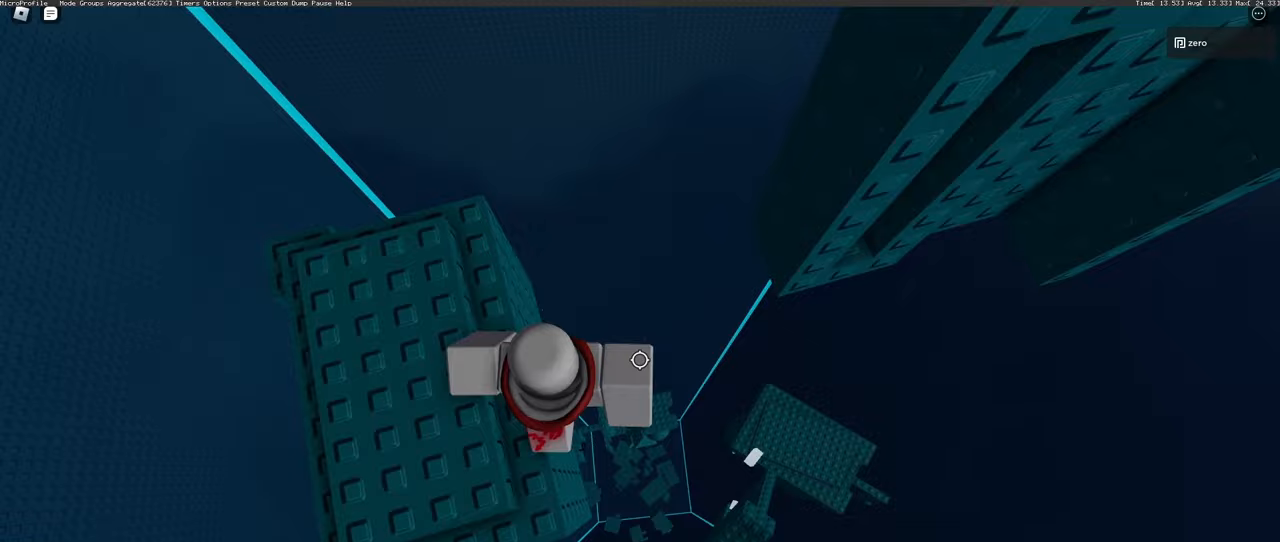
{"keys": ["a", "w"], "mouse": [], "events": [[17, "space", "down"], [167, "space", "up"], [367, "w", "down"], [383, "a", "down"], [467, "d", "up"]]}
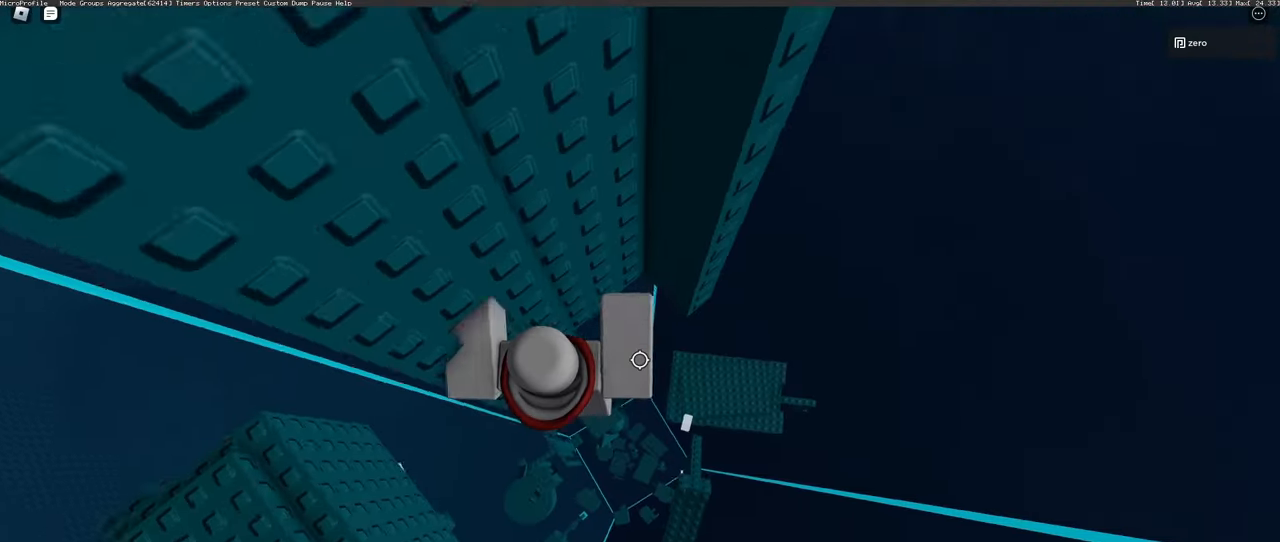
{"keys": ["a", "w"], "mouse": [], "events": []}
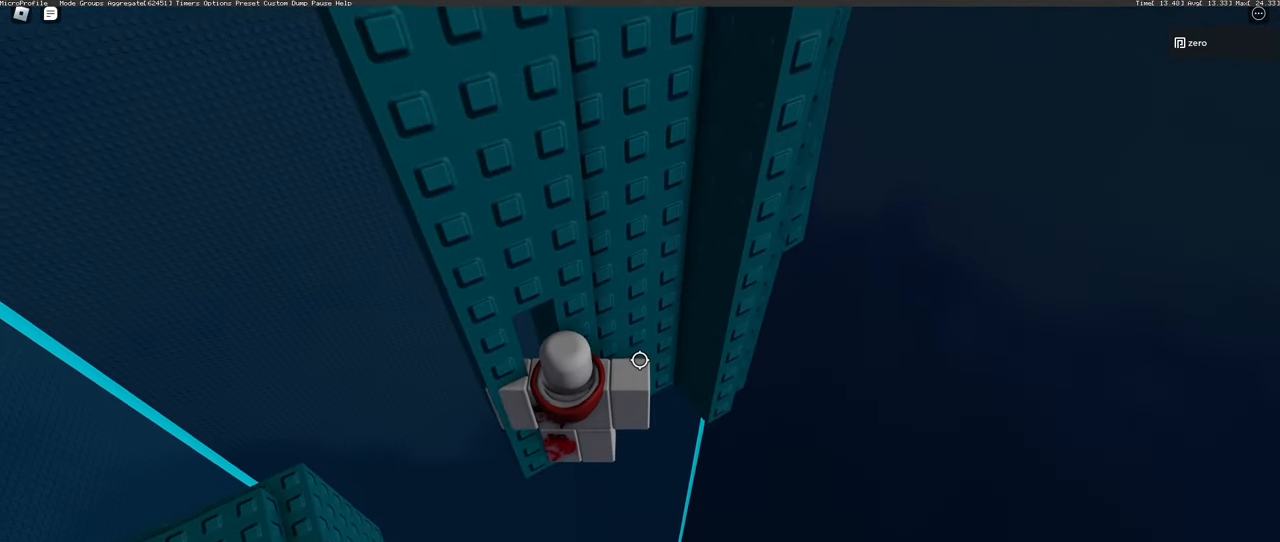
{"keys": ["a", "w"], "mouse": [], "events": []}
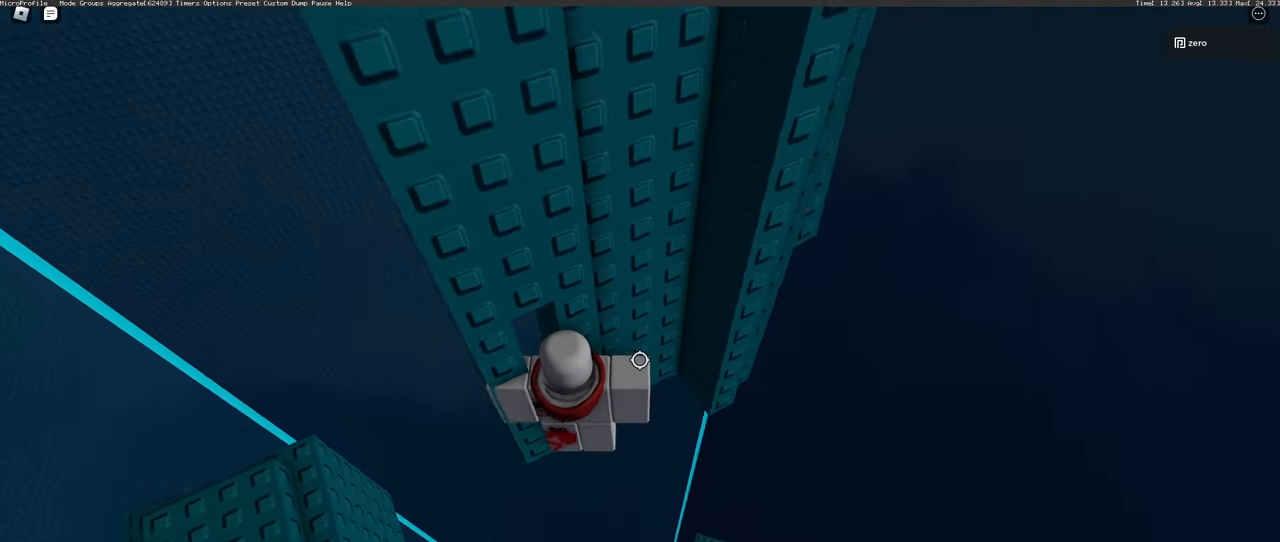
{"keys": [], "mouse": [], "events": [[217, "a", "up"], [250, "w", "up"], [333, "w", "down"], [433, "w", "up"]]}
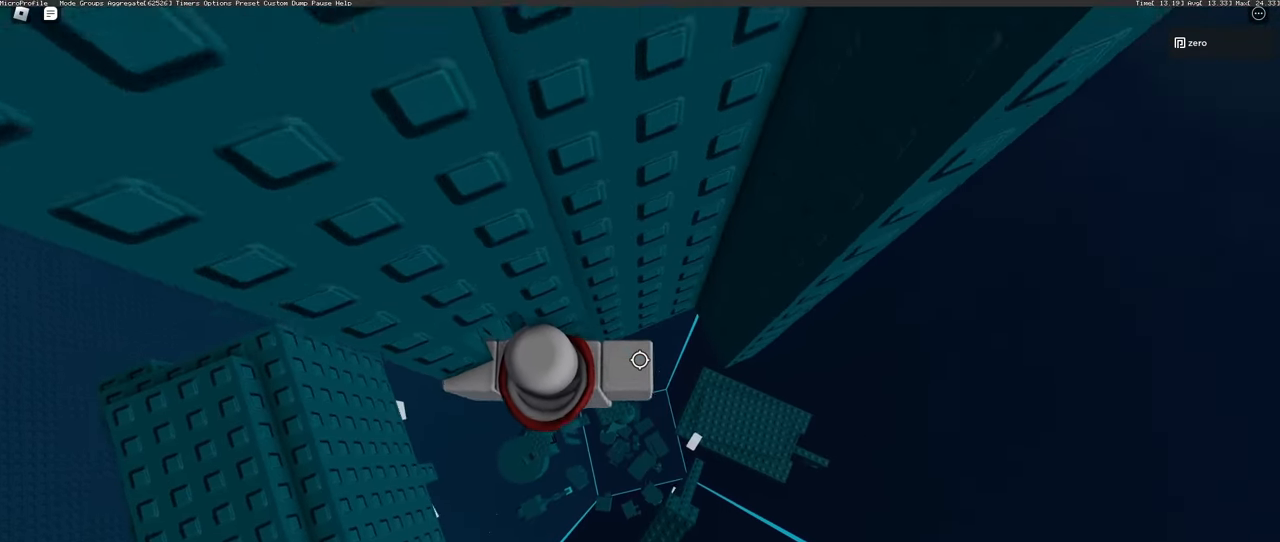
{"keys": [], "mouse": [], "events": [[17, "w", "down"], [117, "w", "up"], [183, "w", "down"], [450, "w", "up"]]}
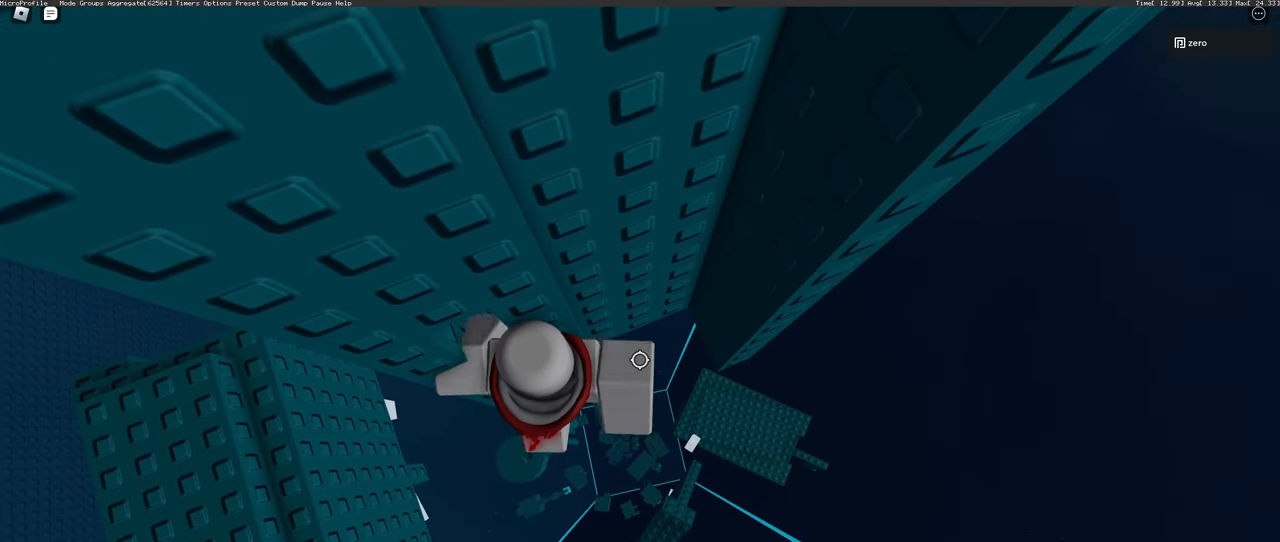
{"keys": ["d"], "mouse": [], "events": [[400, "d", "down"]]}